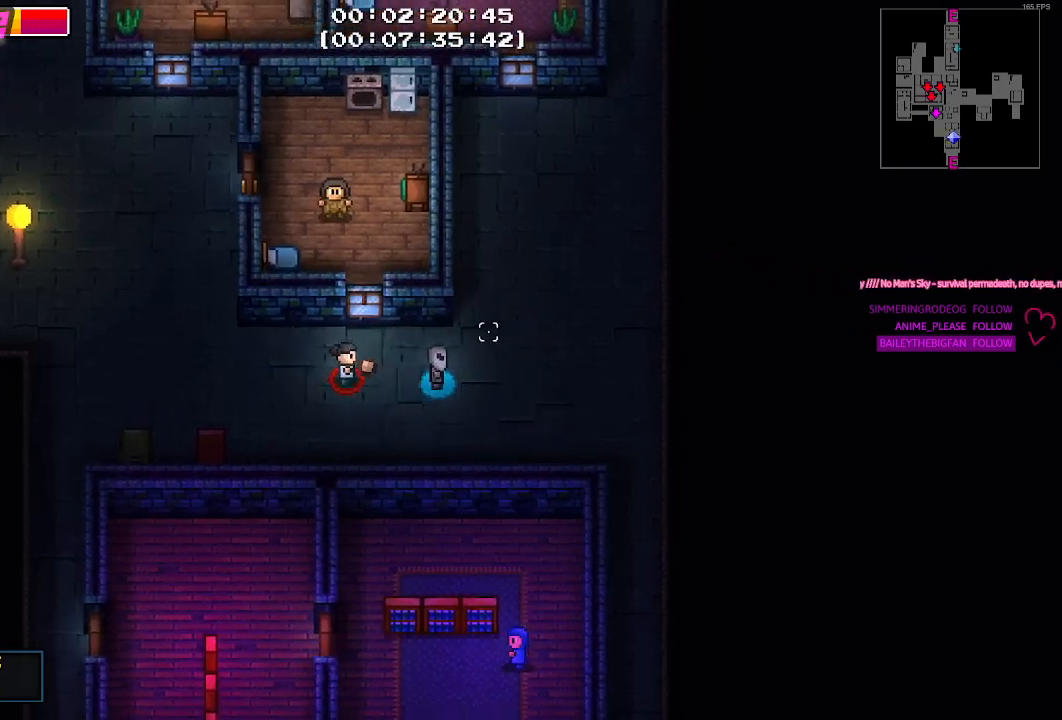
Gameplay with keyboard and mouse; each line is a JSON object with the keys and mouse buttons held at the frame after it. "events" lists presses ("down") and releases ("up") of "1", "2", "3", "4", "5", "a", "alt", "c", "caps_lock", "ctrl", "d", "e", "f", "g", "q", "r", "s", "shift", "space", "t", "tab", "v", "w", "x", "z", "mouse_left", "mouse_wheel" and "mouse_right" between this image and that frame as [ms after this image, input, new state], when the widget could be followed in between. "mouse_left", "mouse_wheel", "mouse_right" = the "left", "wheel", "right" buttons of the "mouse" list. No other keys are recorded. "wheel" means that the mouse wheel is clicked or scrolled. "mouse_move" is the direction in which the mouse moves at that frame (one of eight, or "still"), when it could be read.
{"keys": ["d", "w"], "mouse": [], "mouse_move": "still", "events": [[67, "w", "down"]]}
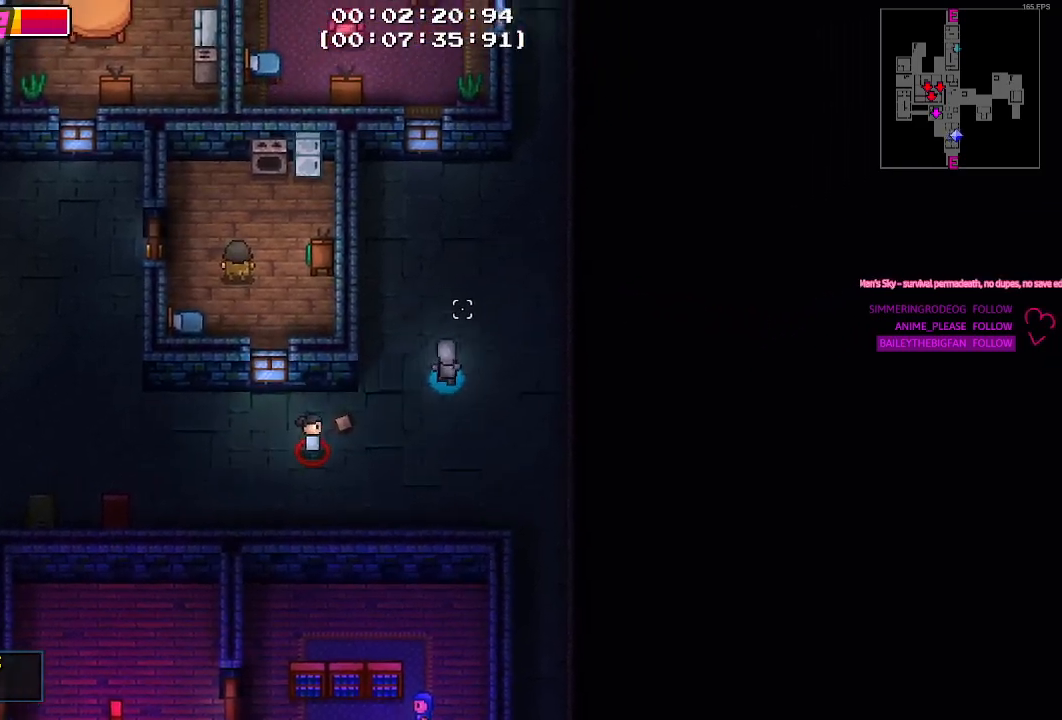
{"keys": ["w"], "mouse": [], "mouse_move": "still", "events": [[367, "d", "up"]]}
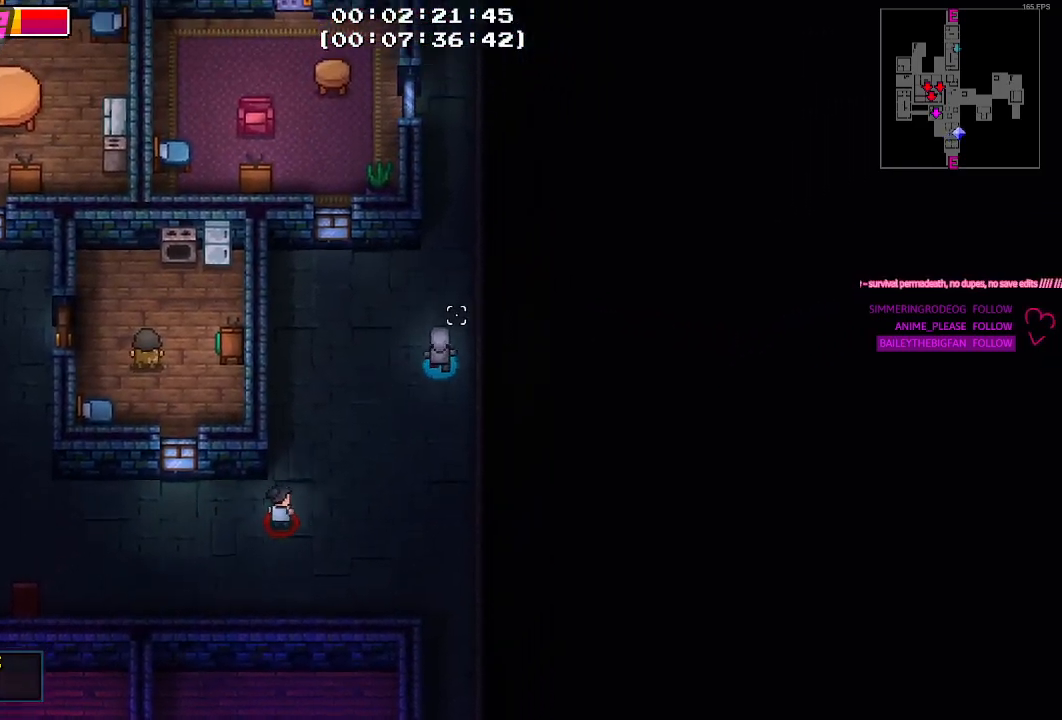
{"keys": ["w"], "mouse": [], "mouse_move": "still", "events": []}
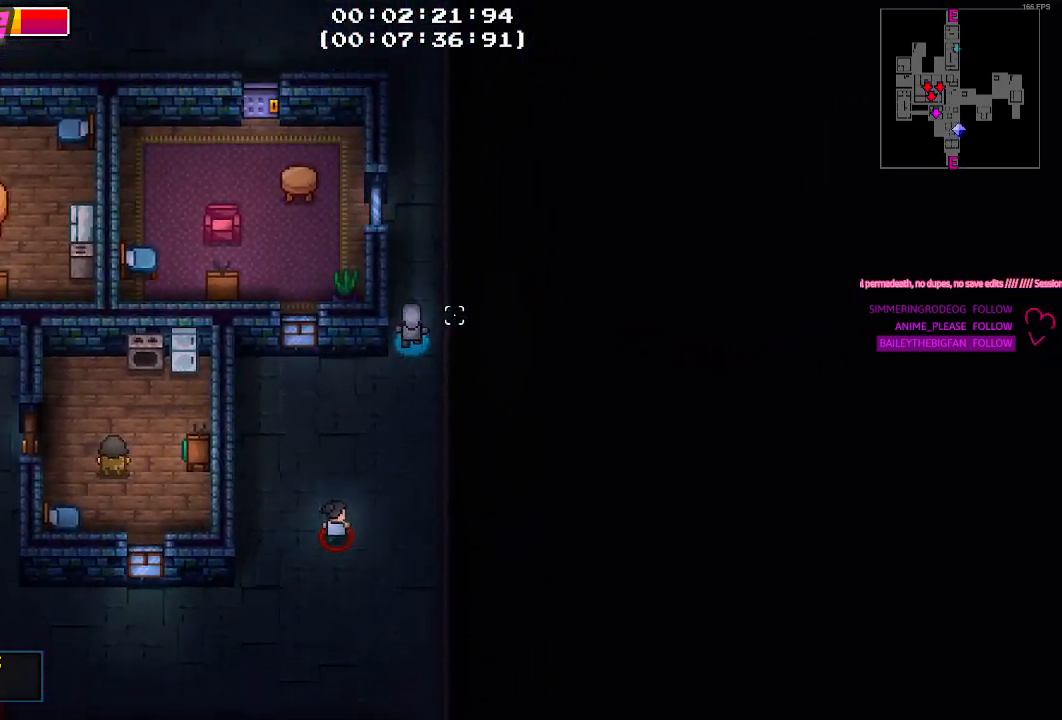
{"keys": ["w"], "mouse": [], "mouse_move": "still", "events": []}
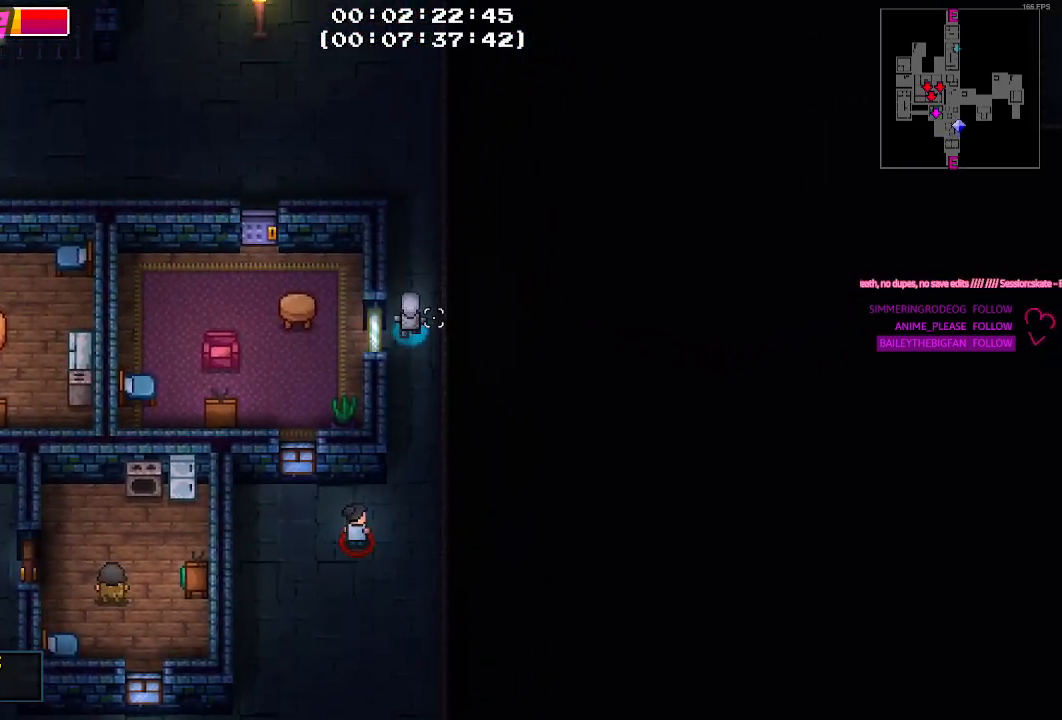
{"keys": ["w"], "mouse": [], "mouse_move": "down", "events": []}
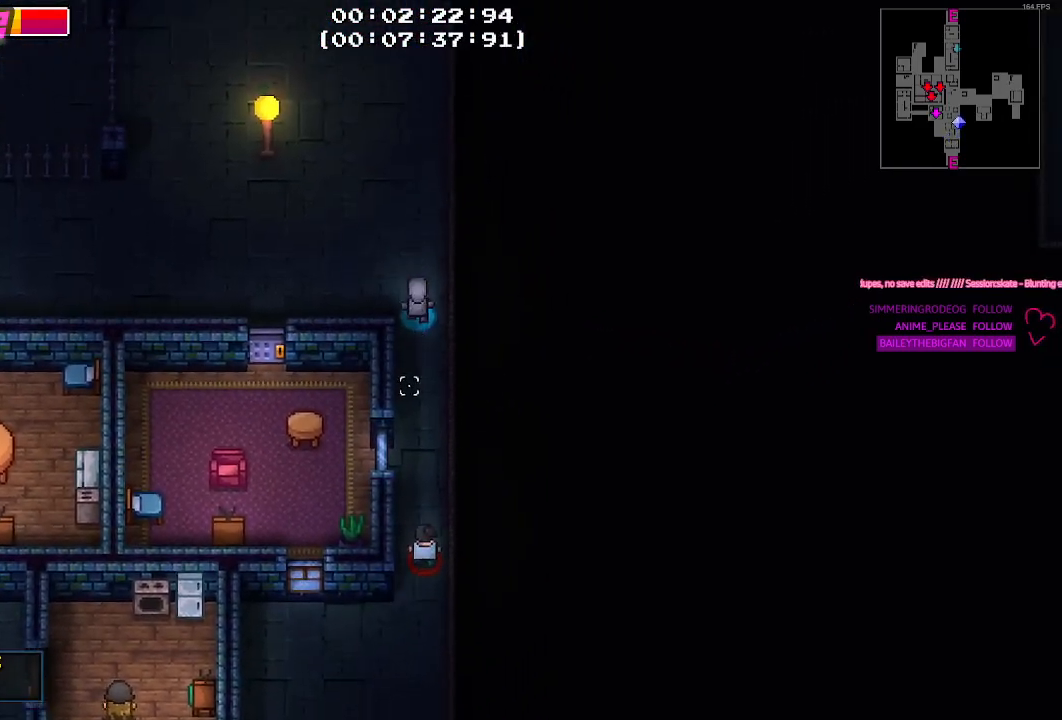
{"keys": ["w"], "mouse": [], "mouse_move": "still", "events": []}
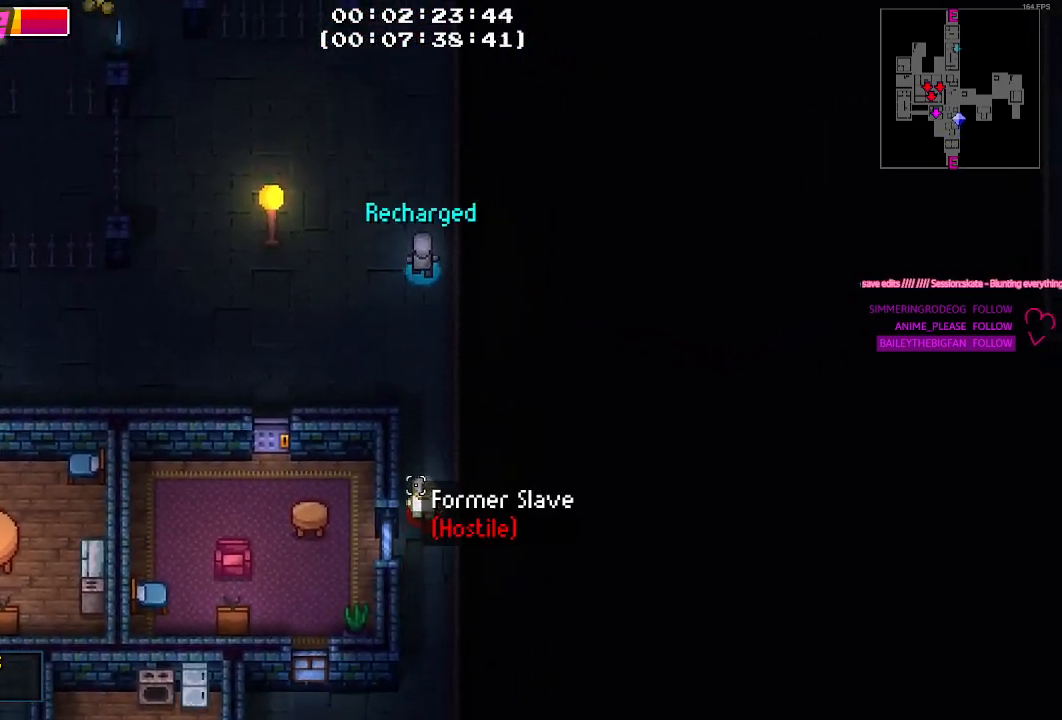
{"keys": ["a"], "mouse": [], "mouse_move": "up-left", "events": [[33, "mouse_right", "down"], [117, "mouse_right", "up"], [400, "a", "down"], [450, "w", "up"]]}
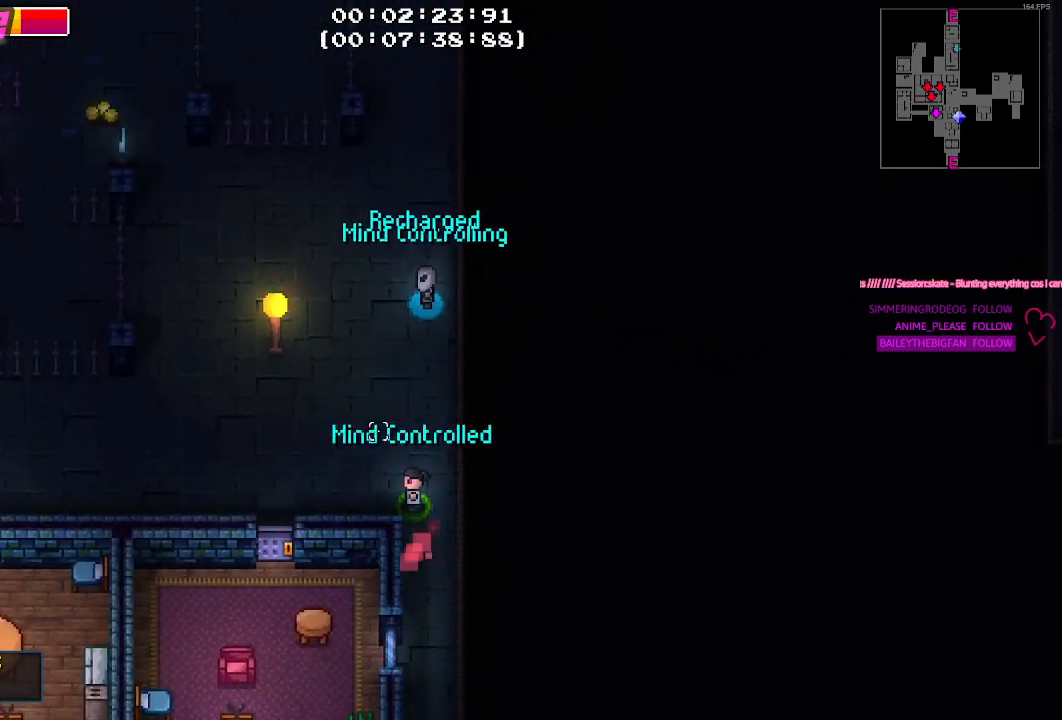
{"keys": ["a", "w"], "mouse": [], "mouse_move": "still", "events": [[183, "w", "down"]]}
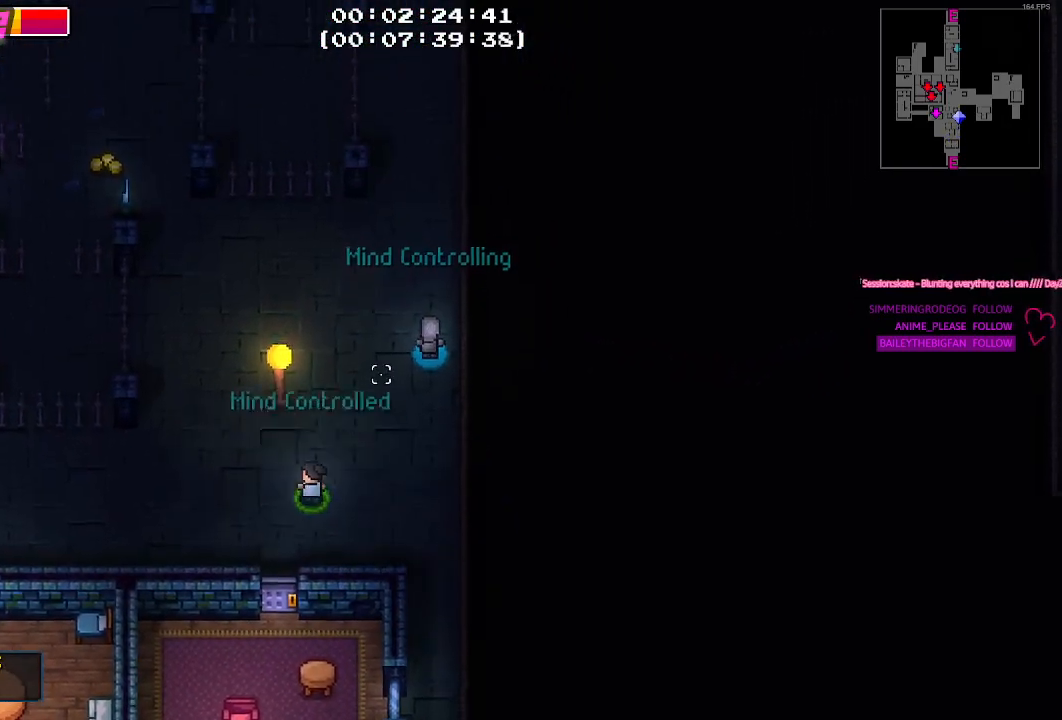
{"keys": ["w"], "mouse": [], "mouse_move": "up-left", "events": [[333, "a", "up"]]}
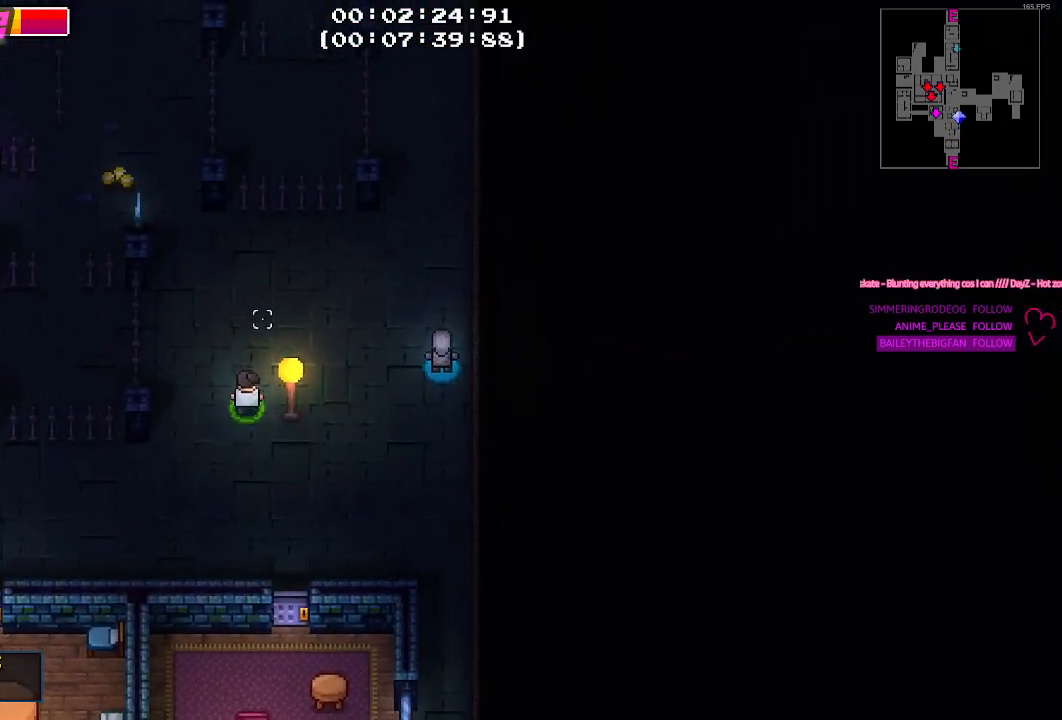
{"keys": ["s"], "mouse": [], "mouse_move": "down-right", "events": [[167, "a", "down"], [350, "w", "up"], [433, "a", "up"], [433, "s", "down"]]}
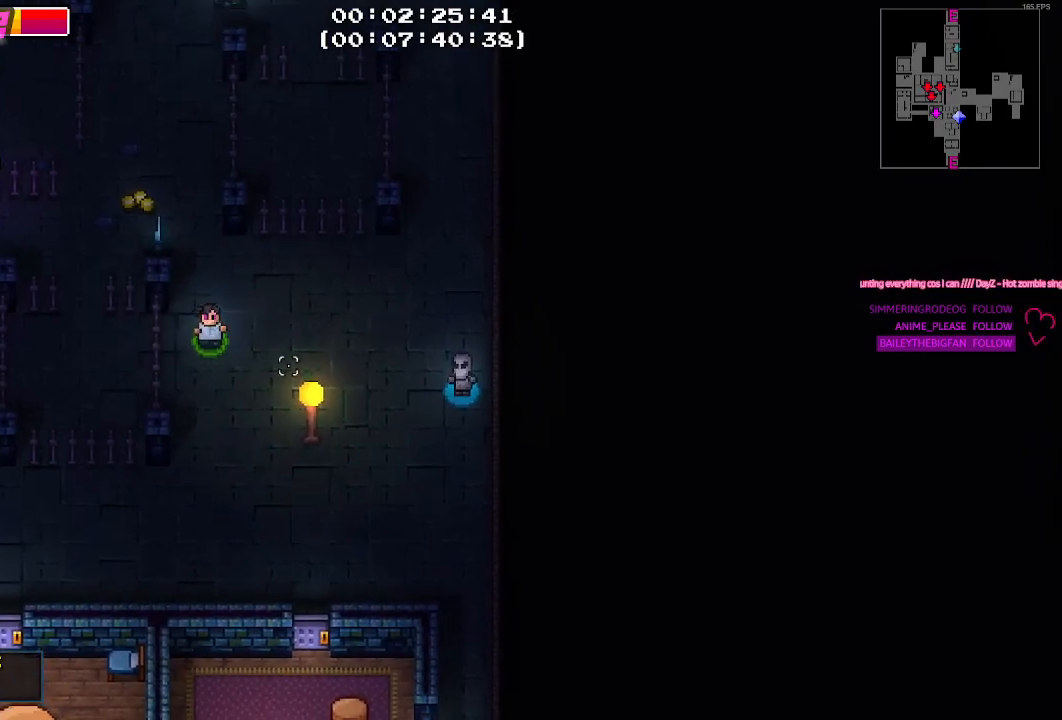
{"keys": ["d", "s"], "mouse": [], "mouse_move": "still", "events": [[500, "d", "down"]]}
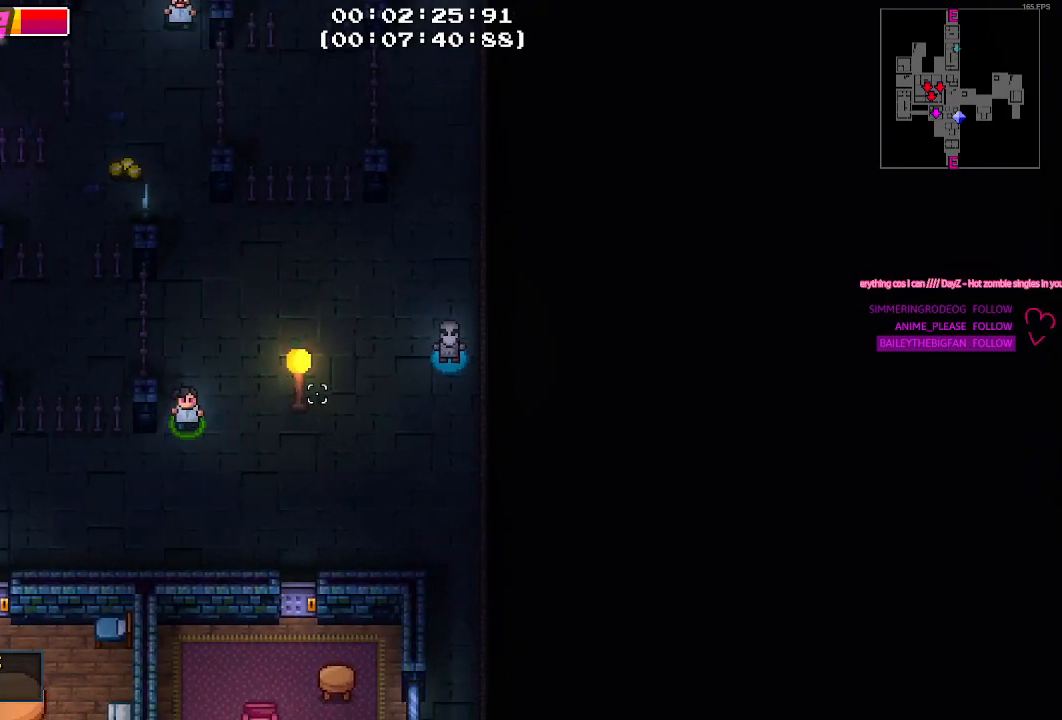
{"keys": ["d", "s"], "mouse": [], "mouse_move": "still", "events": []}
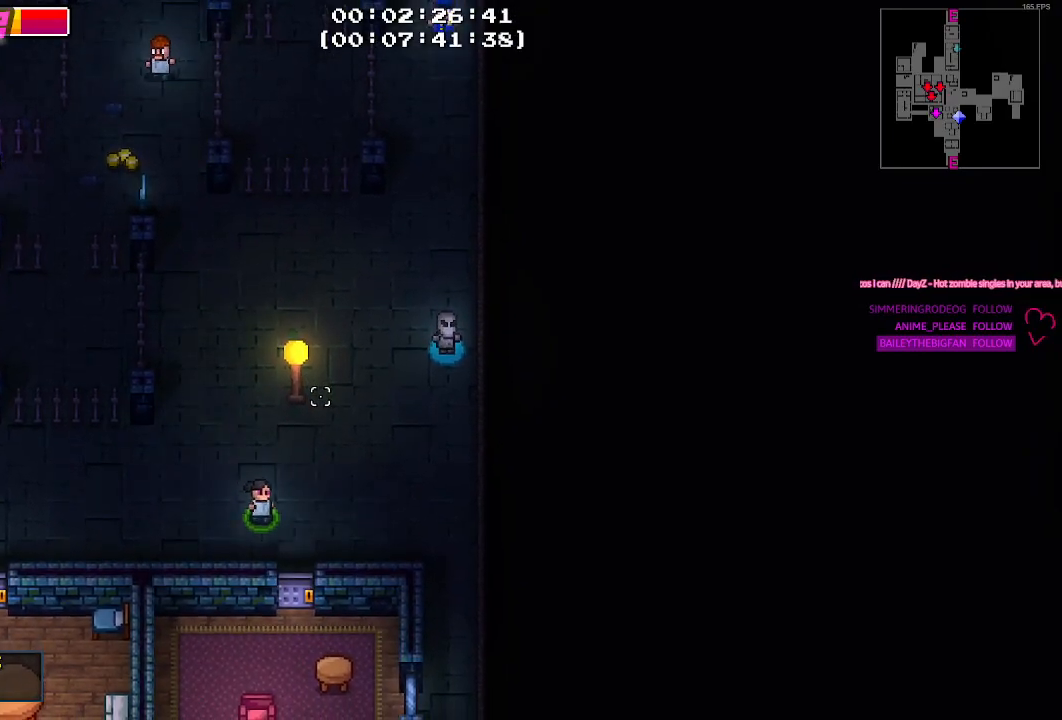
{"keys": [], "mouse": [], "mouse_move": "still", "events": [[67, "d", "up"], [350, "e", "down"], [350, "s", "up"], [433, "e", "up"]]}
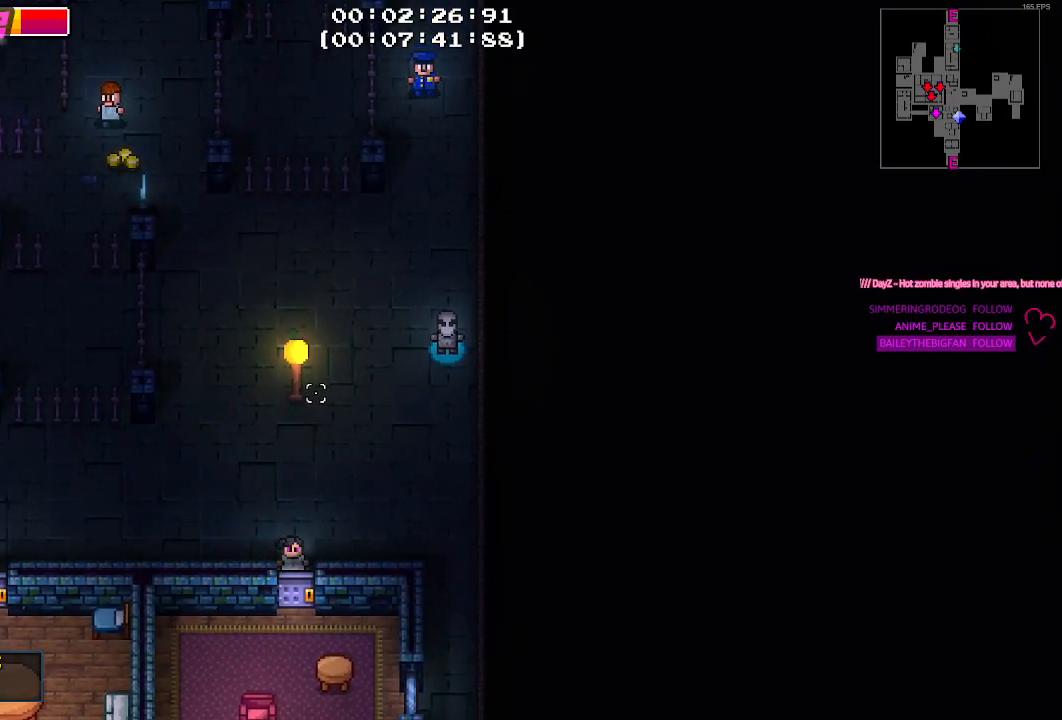
{"keys": [], "mouse": [], "mouse_move": "still", "events": [[267, "e", "down"], [417, "e", "up"]]}
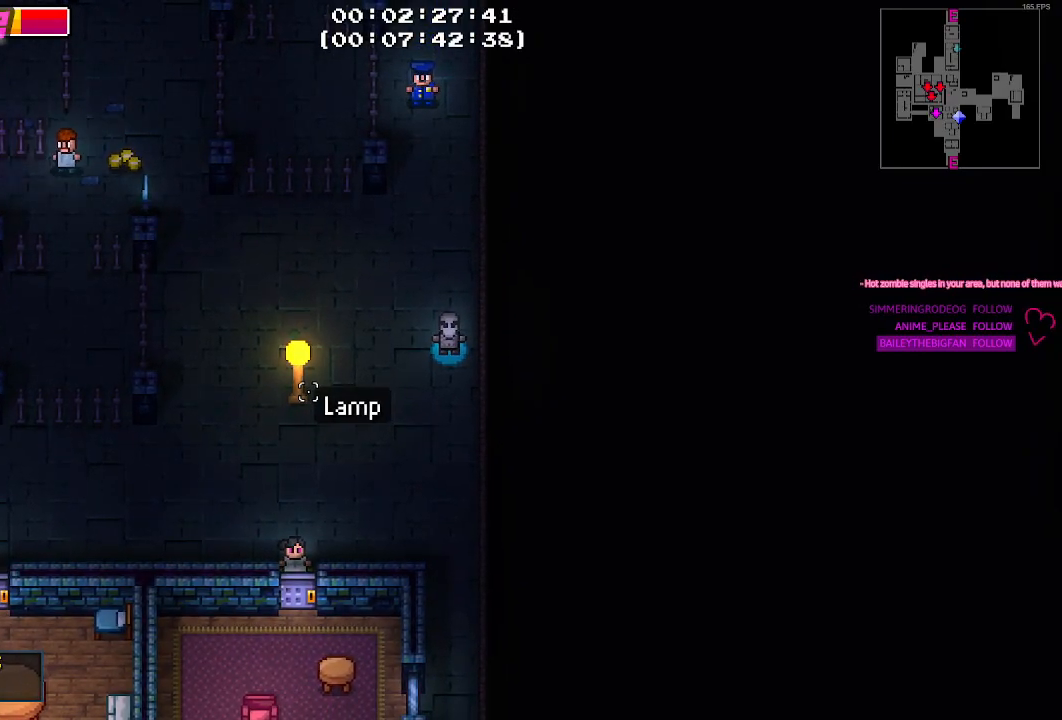
{"keys": [], "mouse": [], "mouse_move": "still", "events": []}
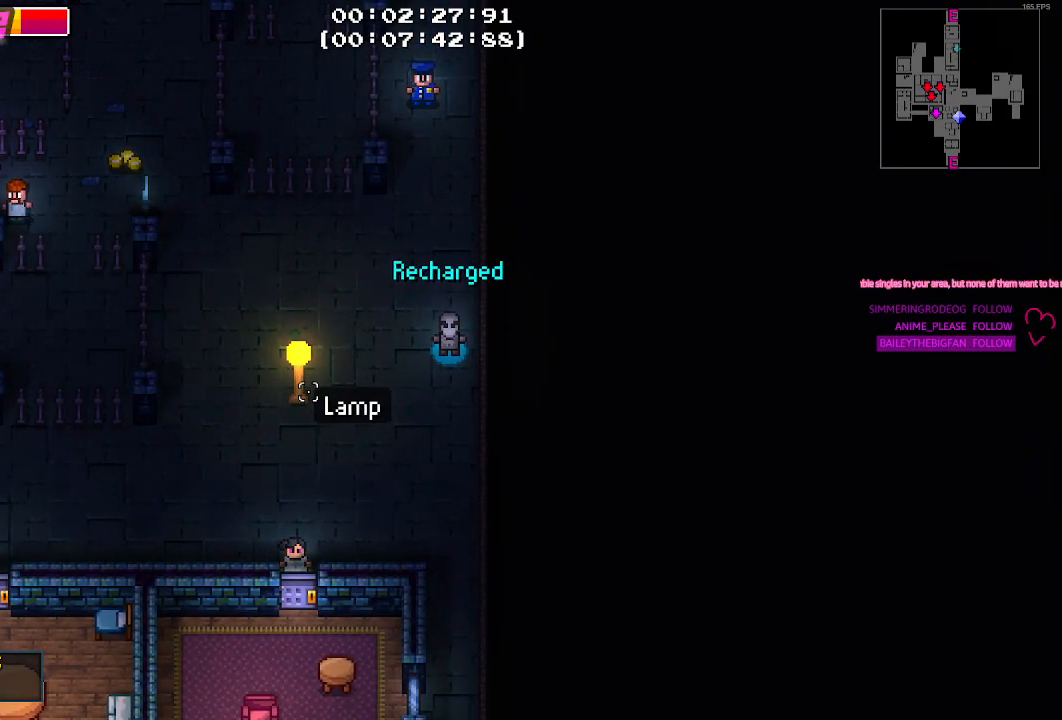
{"keys": [], "mouse": [], "mouse_move": "left", "events": [[200, "s", "down"], [450, "s", "up"]]}
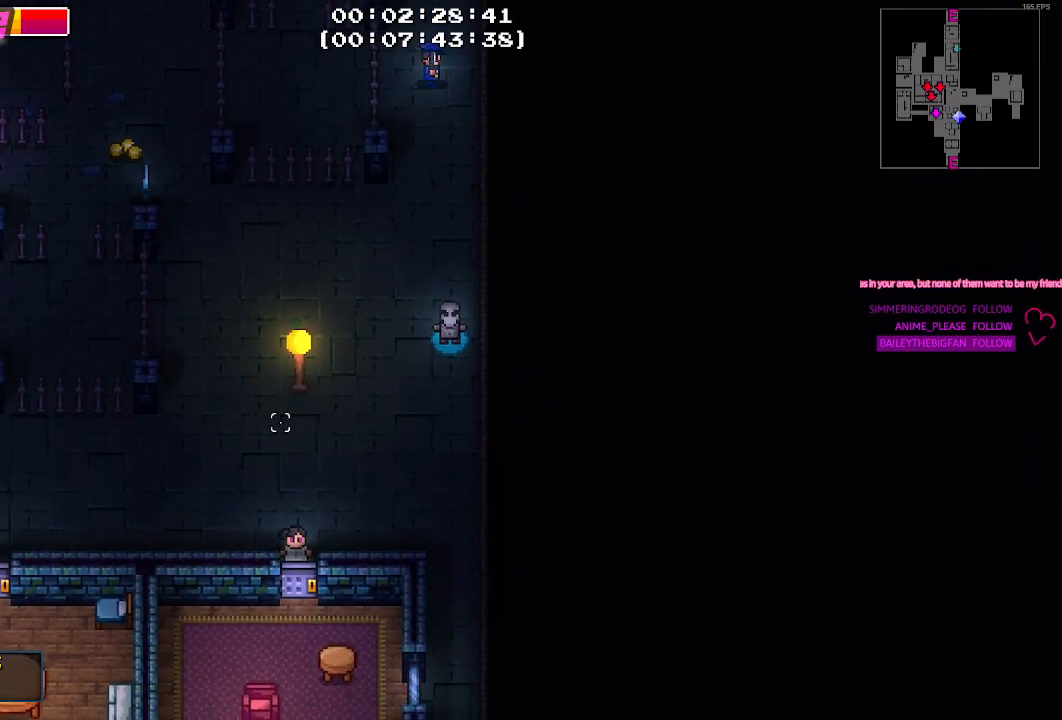
{"keys": ["a", "w"], "mouse": [], "mouse_move": "still", "events": [[83, "a", "down"], [333, "w", "down"]]}
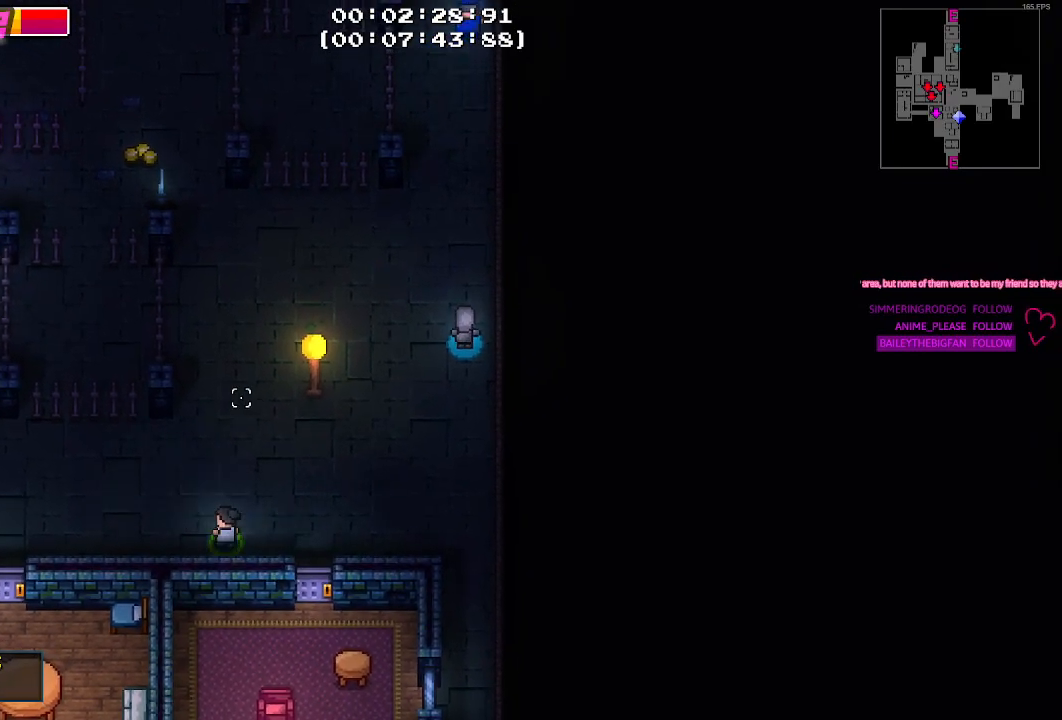
{"keys": ["a"], "mouse": [], "mouse_move": "still", "events": [[50, "w", "up"]]}
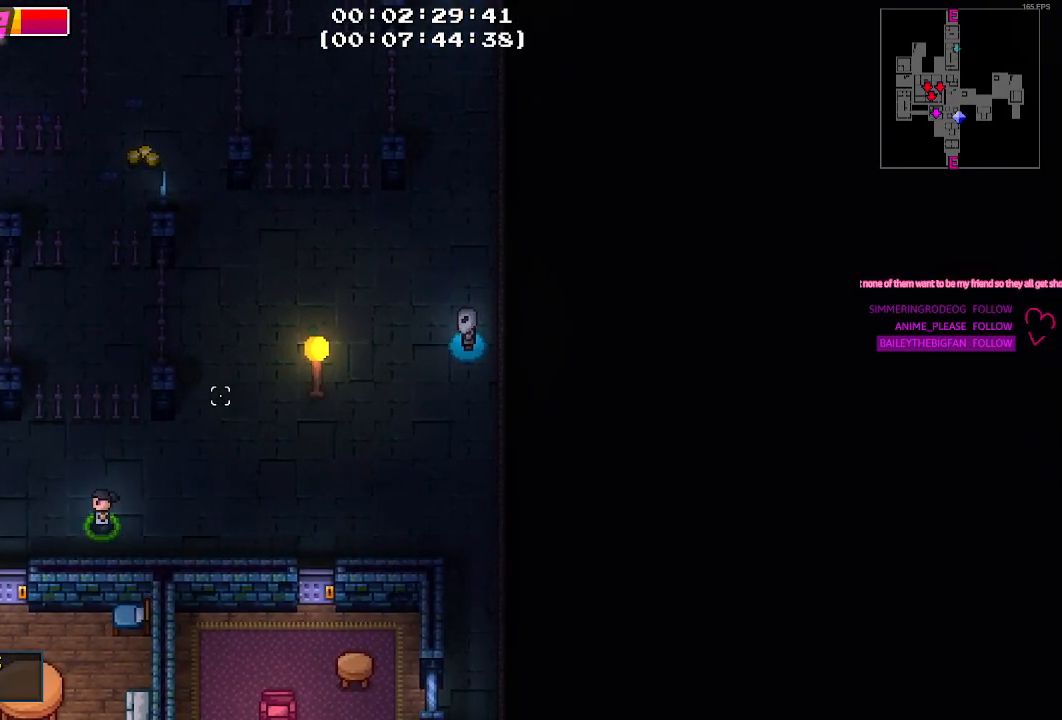
{"keys": ["a", "w"], "mouse": ["left"], "events": [[117, "w", "down"], [483, "mouse_left", "down"]]}
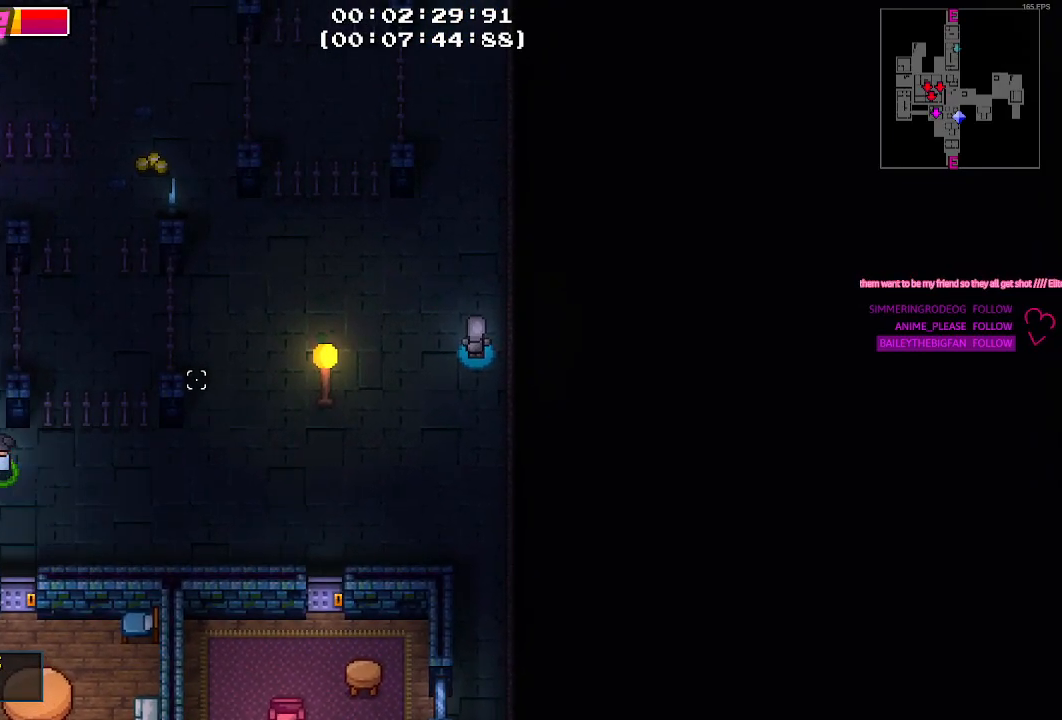
{"keys": ["w"], "mouse": [], "events": [[33, "w", "up"], [83, "a", "up"], [83, "mouse_left", "up"], [417, "w", "down"]]}
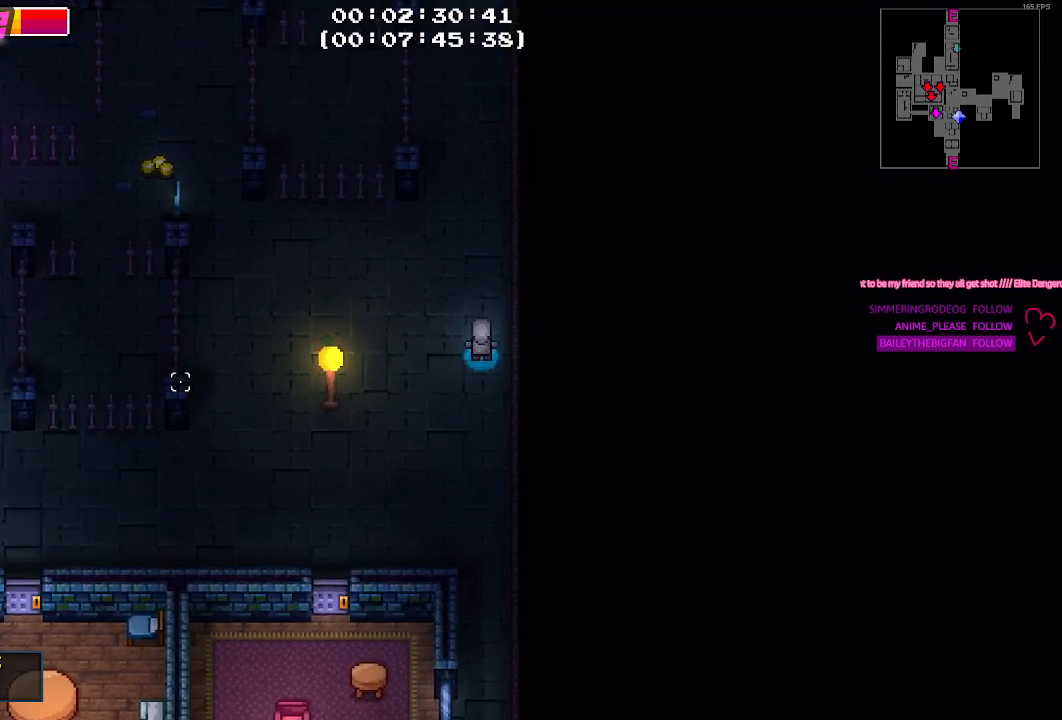
{"keys": [], "mouse": [], "mouse_move": "still", "events": [[100, "w", "up"], [200, "w", "down"], [333, "w", "up"], [383, "a", "down"], [467, "a", "up"]]}
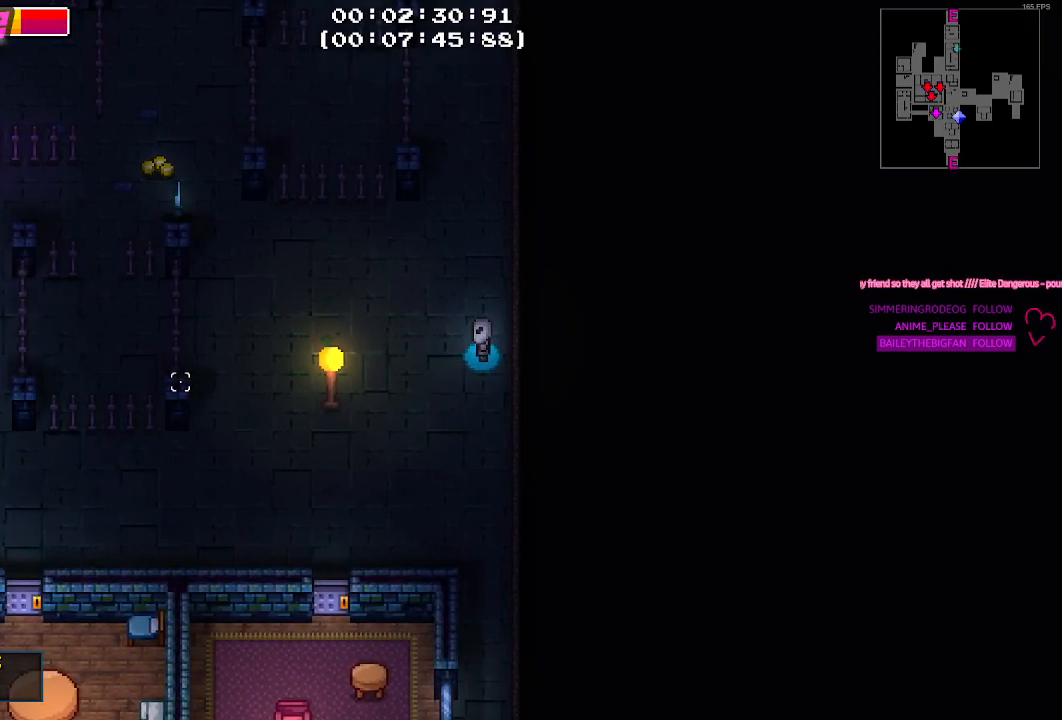
{"keys": [], "mouse": ["left"], "mouse_move": "still", "events": [[217, "w", "down"], [400, "mouse_left", "down"], [450, "w", "up"]]}
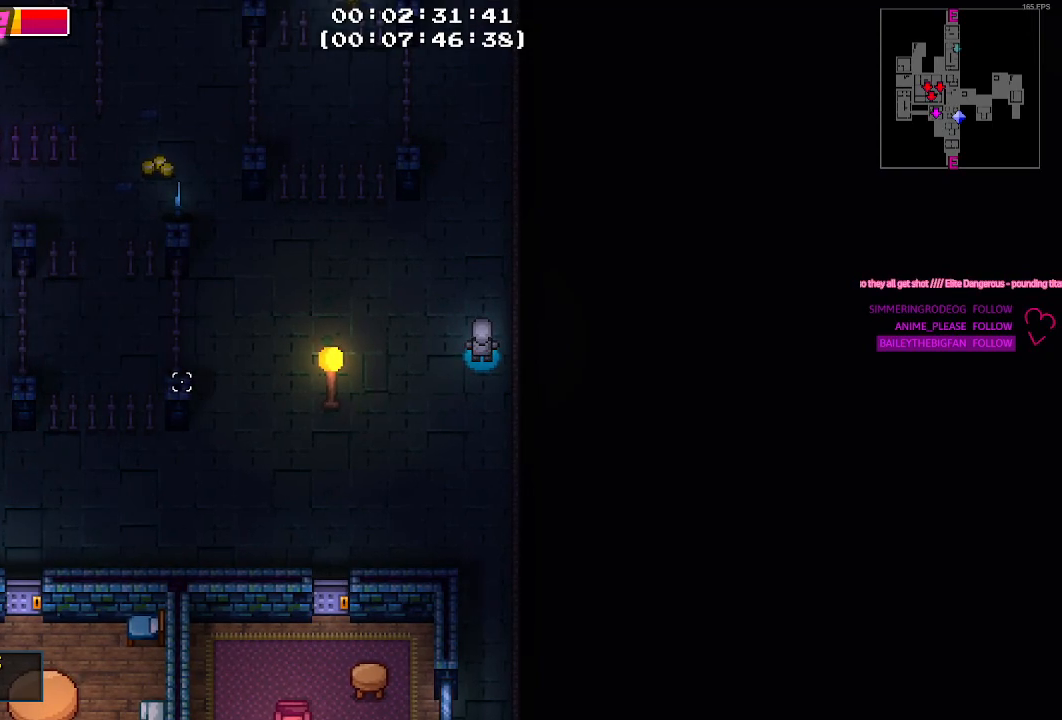
{"keys": ["d"], "mouse": [], "mouse_move": "still", "events": [[33, "mouse_left", "up"], [33, "w", "down"], [217, "d", "down"], [267, "w", "up"]]}
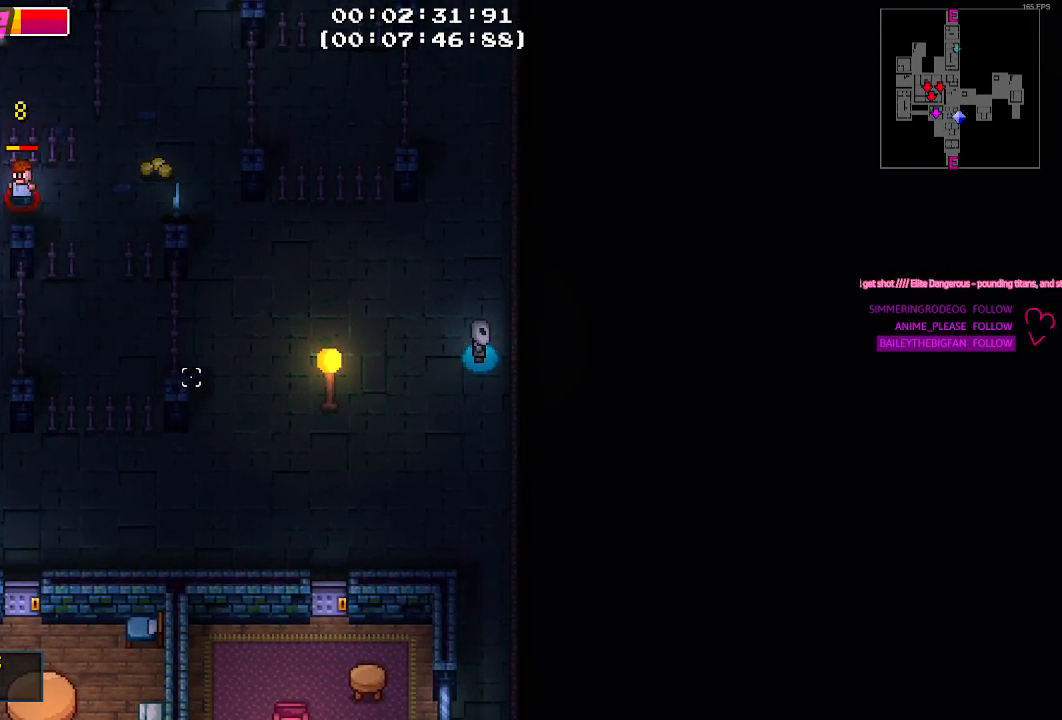
{"keys": ["d"], "mouse": [], "mouse_move": "still", "events": [[50, "w", "down"], [200, "mouse_left", "down"], [333, "mouse_left", "up"], [433, "w", "up"]]}
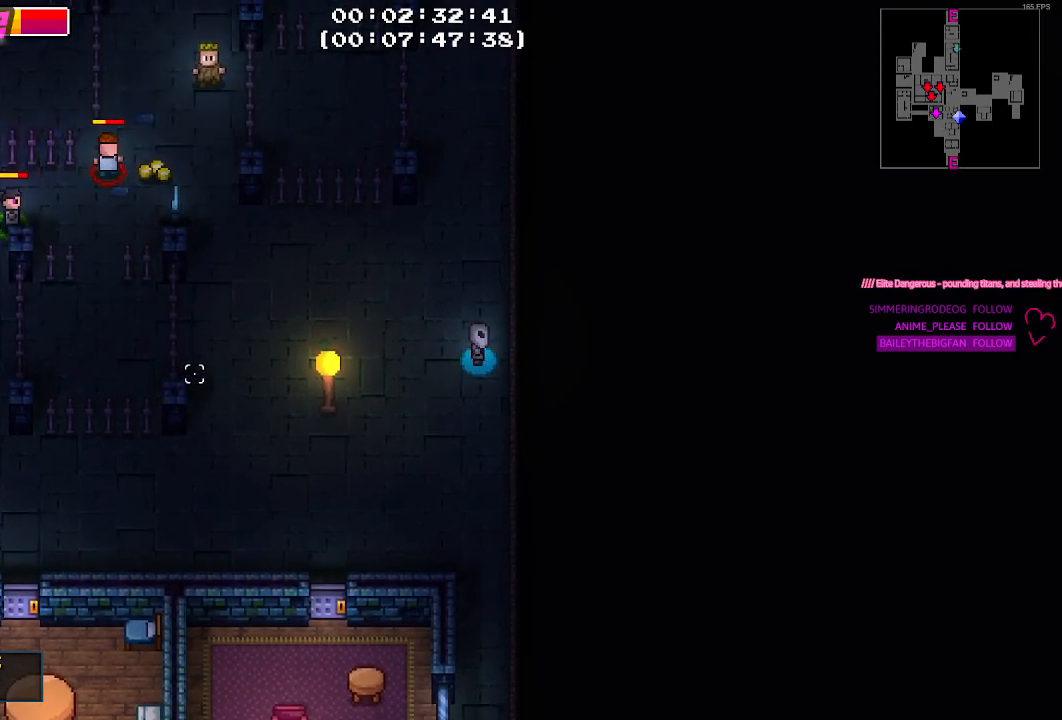
{"keys": ["d", "w"], "mouse": [], "mouse_move": "still", "events": [[350, "w", "down"]]}
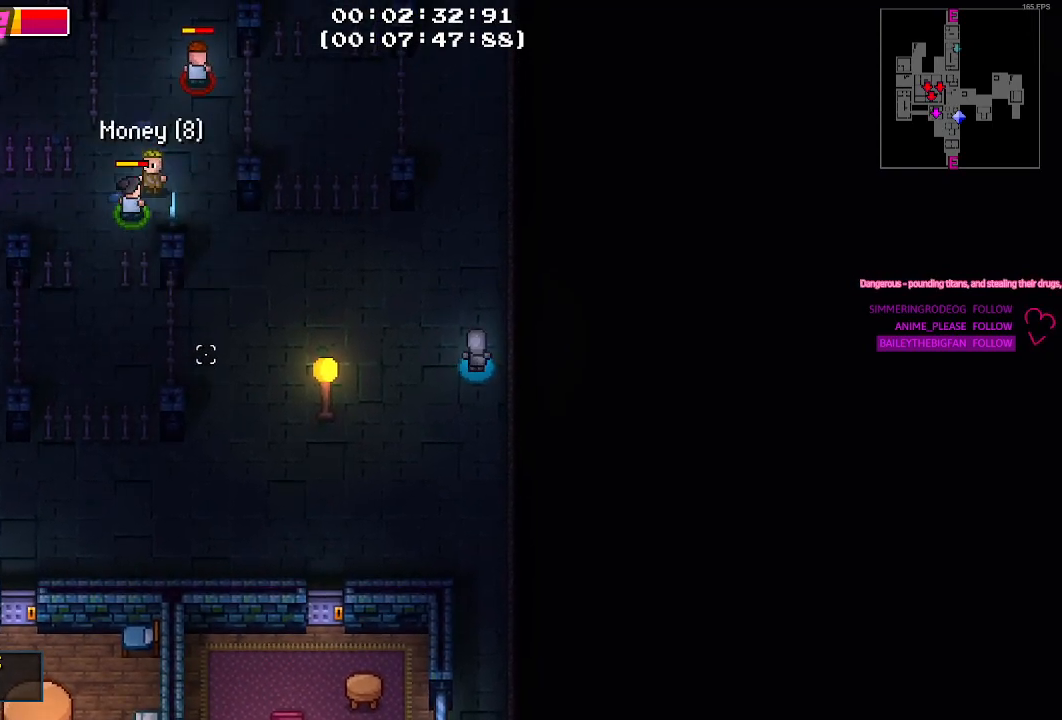
{"keys": ["d"], "mouse": [], "mouse_move": "still", "events": [[33, "d", "up"], [33, "mouse_left", "down"], [133, "mouse_left", "up"], [317, "d", "down"], [367, "w", "up"]]}
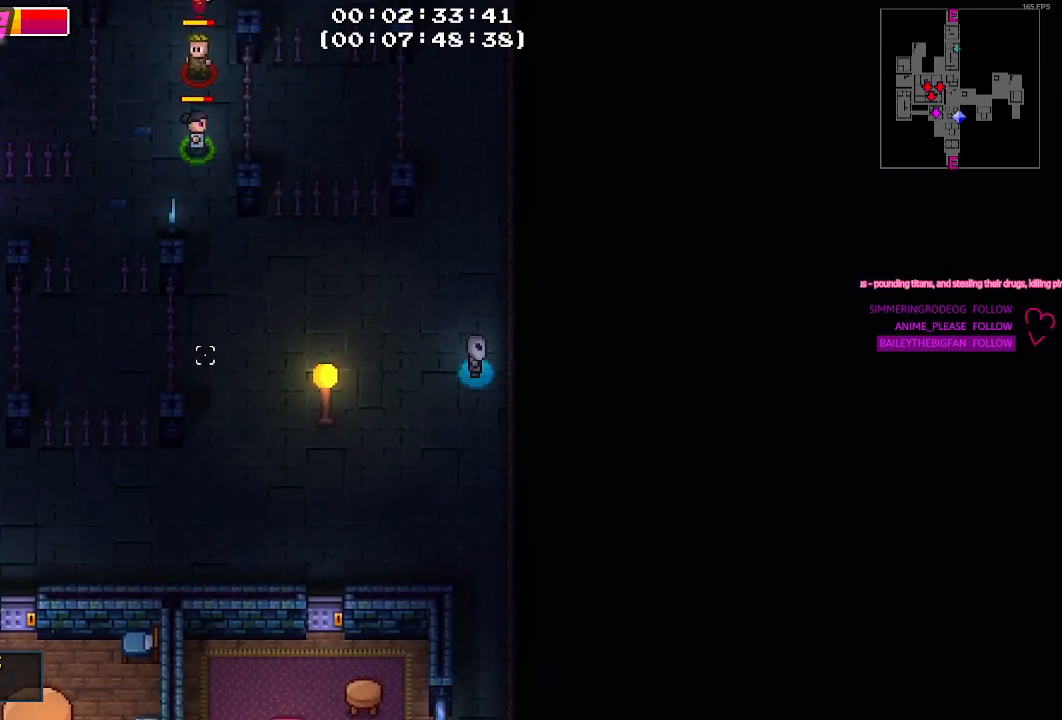
{"keys": ["w"], "mouse": ["left"], "mouse_move": "still", "events": [[17, "d", "up"], [150, "a", "down"], [233, "w", "down"], [283, "a", "up"], [383, "mouse_left", "down"]]}
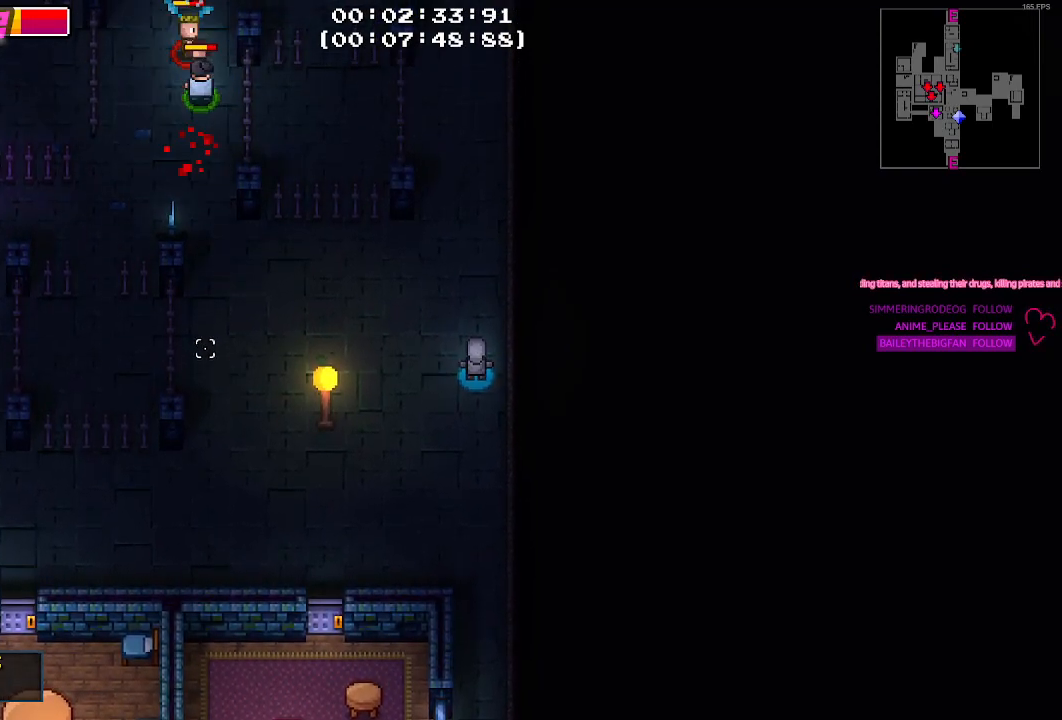
{"keys": ["w"], "mouse": ["left"], "mouse_move": "still", "events": [[17, "mouse_left", "up"], [400, "mouse_left", "down"], [450, "w", "up"], [500, "w", "down"]]}
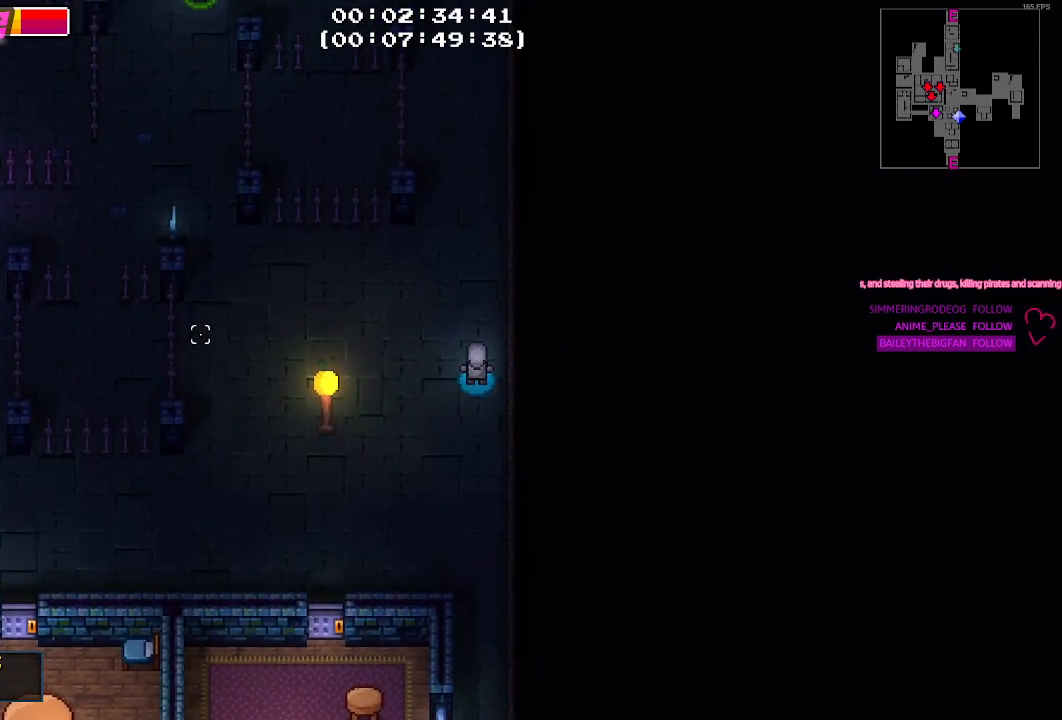
{"keys": [], "mouse": ["left"], "mouse_move": "still", "events": [[33, "w", "up"], [183, "mouse_left", "up"], [233, "mouse_left", "down"], [367, "mouse_left", "up"], [500, "mouse_left", "down"]]}
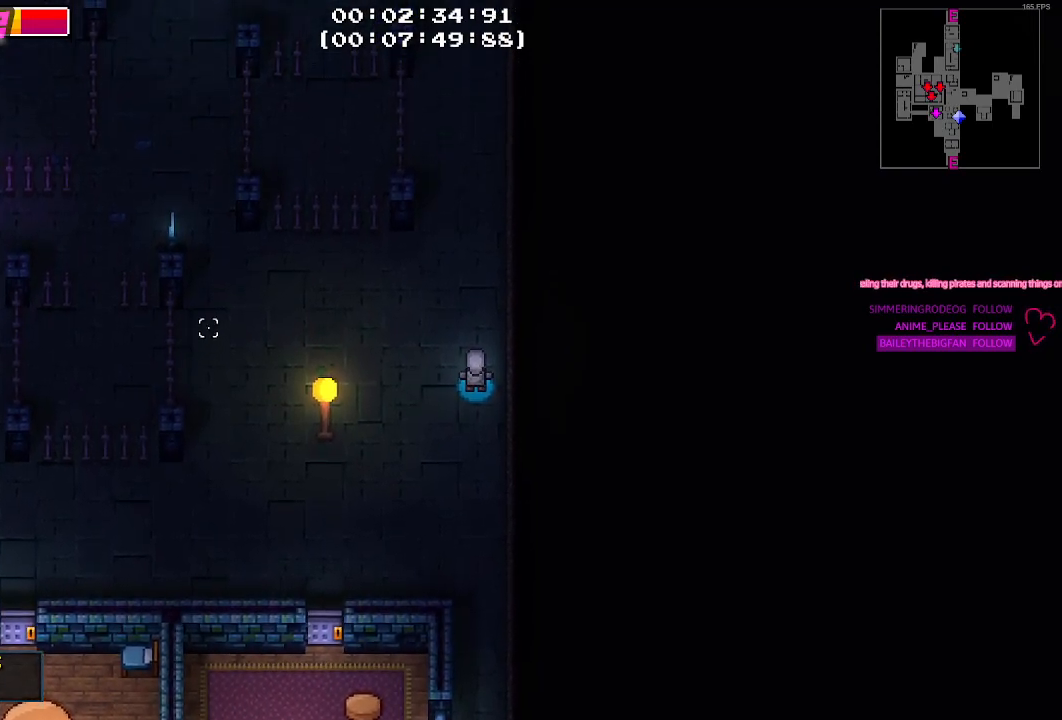
{"keys": [], "mouse": [], "mouse_move": "still", "events": [[150, "mouse_left", "up"], [200, "mouse_left", "down"], [333, "mouse_left", "up"], [383, "mouse_left", "down"], [483, "mouse_left", "up"]]}